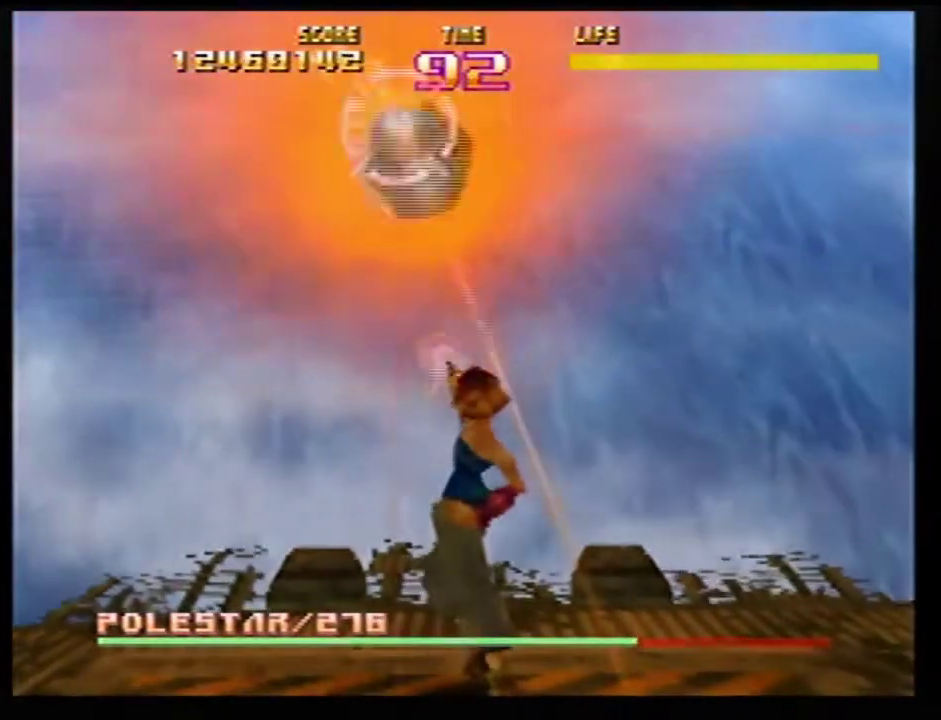
Gameplay with a controller (Nintendo layout); each line is a JSON object with the inputs held at the frame after it (dt_ms = milliseconds from this image to that frame). Not read: L3 R3.
{"dt_ms": 300, "buttons": ["Z"], "left_stick": "down-right"}
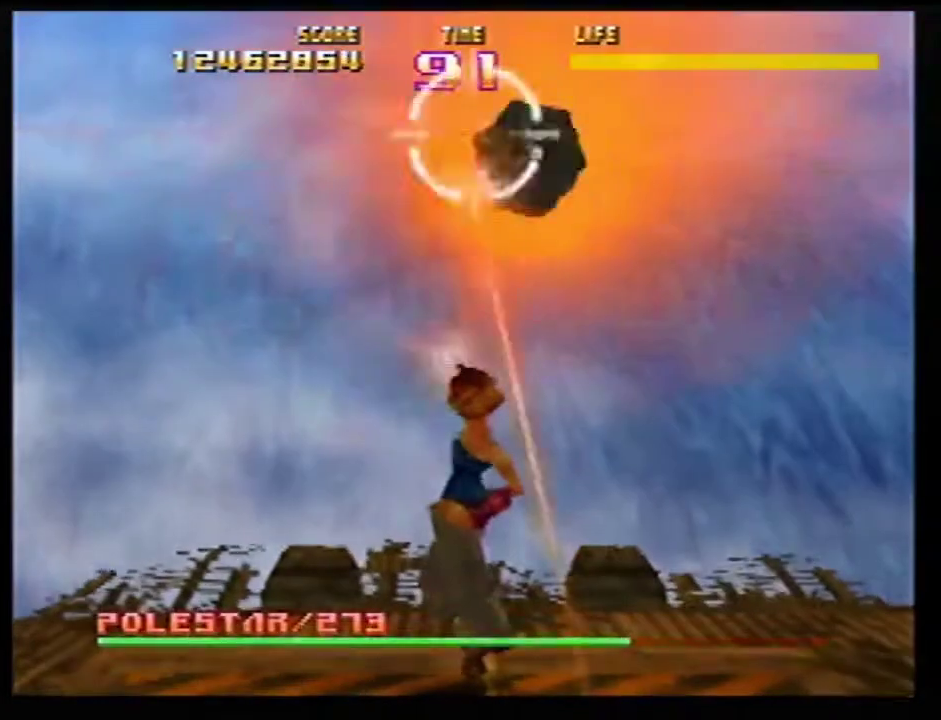
{"dt_ms": 701, "buttons": ["Z"], "left_stick": "down"}
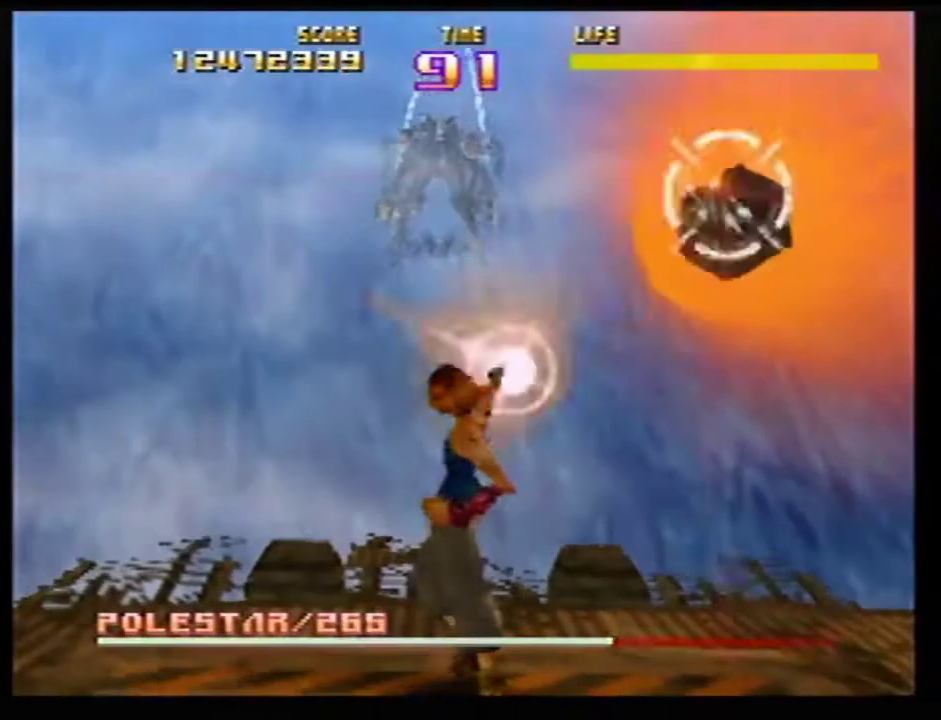
{"dt_ms": 500, "buttons": ["Z"], "left_stick": "center"}
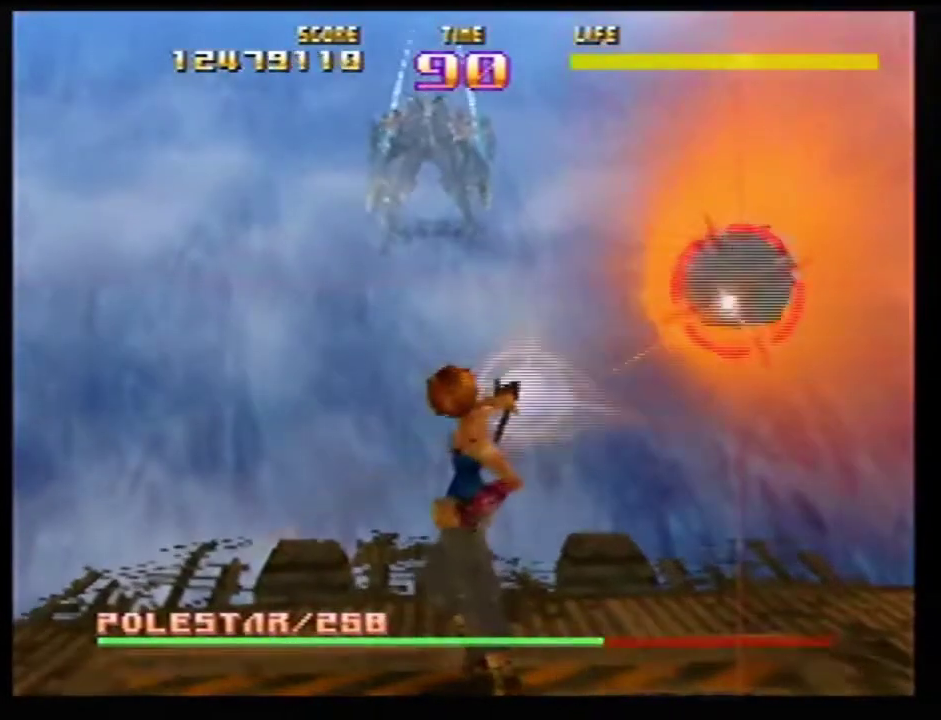
{"dt_ms": 300, "buttons": ["Z", "START"], "left_stick": "right"}
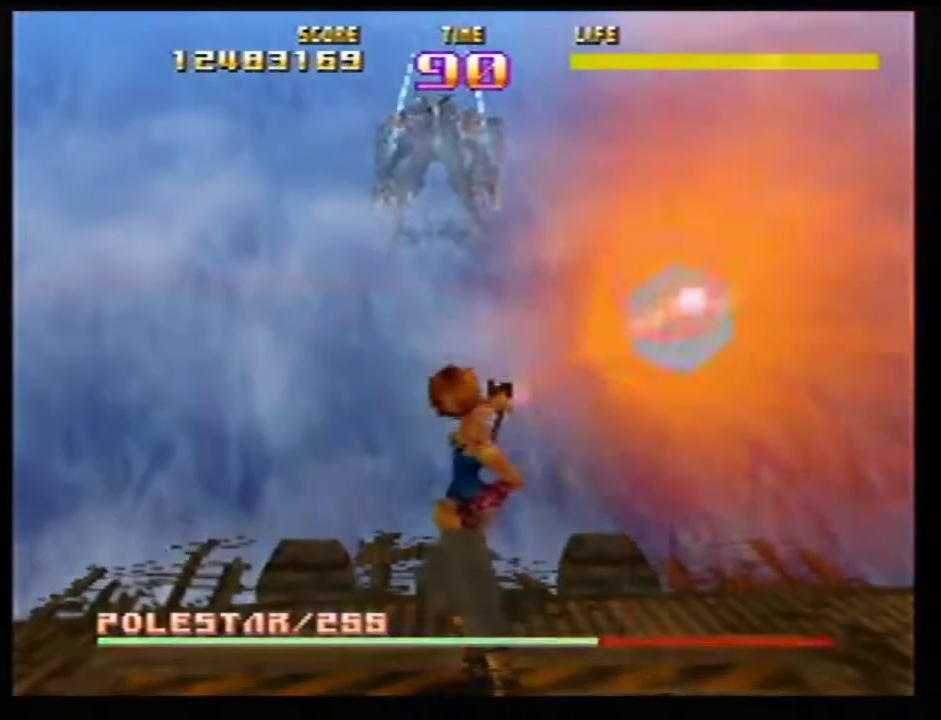
{"dt_ms": 701, "buttons": ["Z"], "left_stick": "left"}
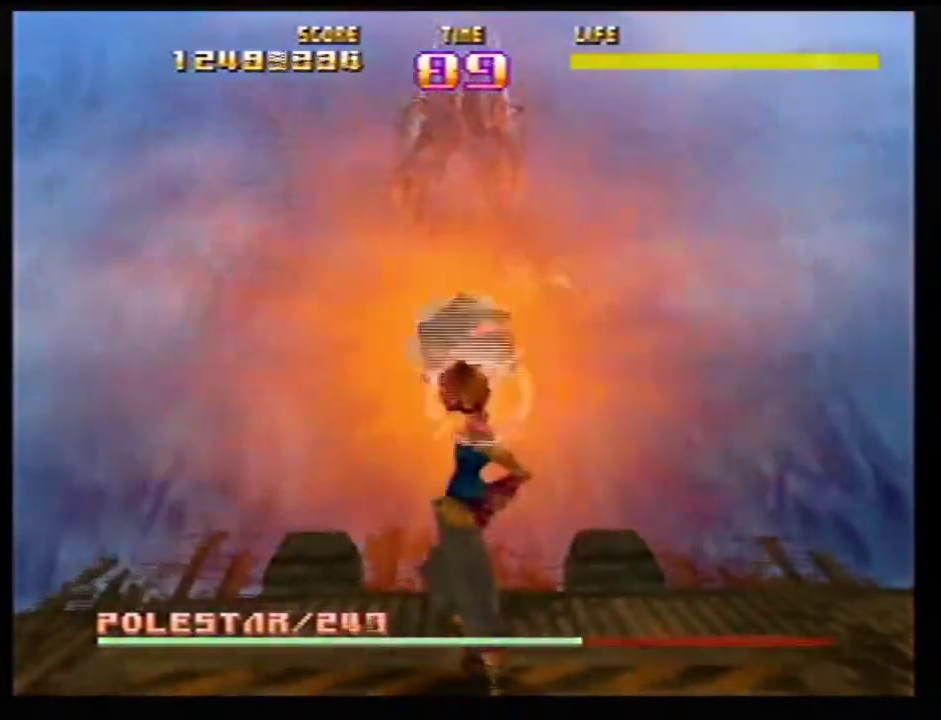
{"dt_ms": 501, "buttons": ["Z"], "left_stick": "left"}
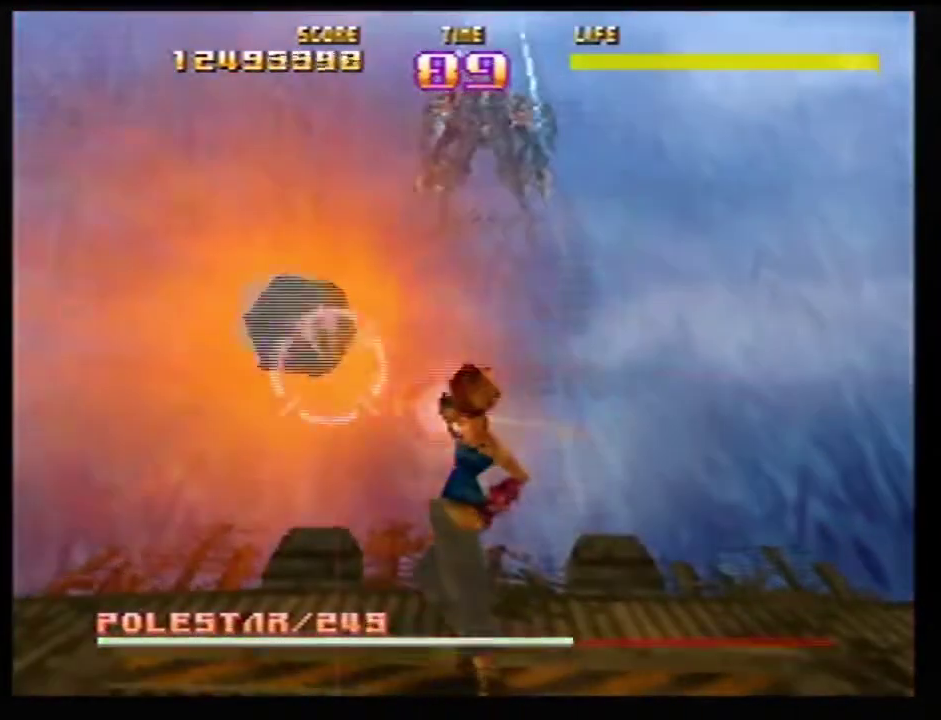
{"dt_ms": 400, "buttons": ["Z"], "left_stick": "up"}
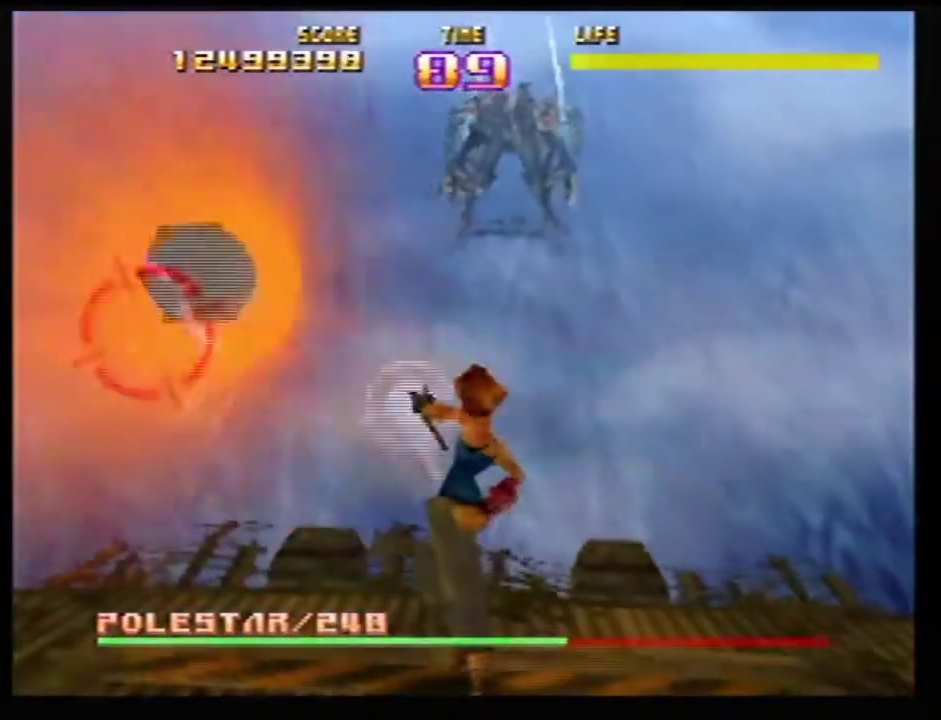
{"dt_ms": 801, "buttons": ["Z"], "left_stick": "up-right"}
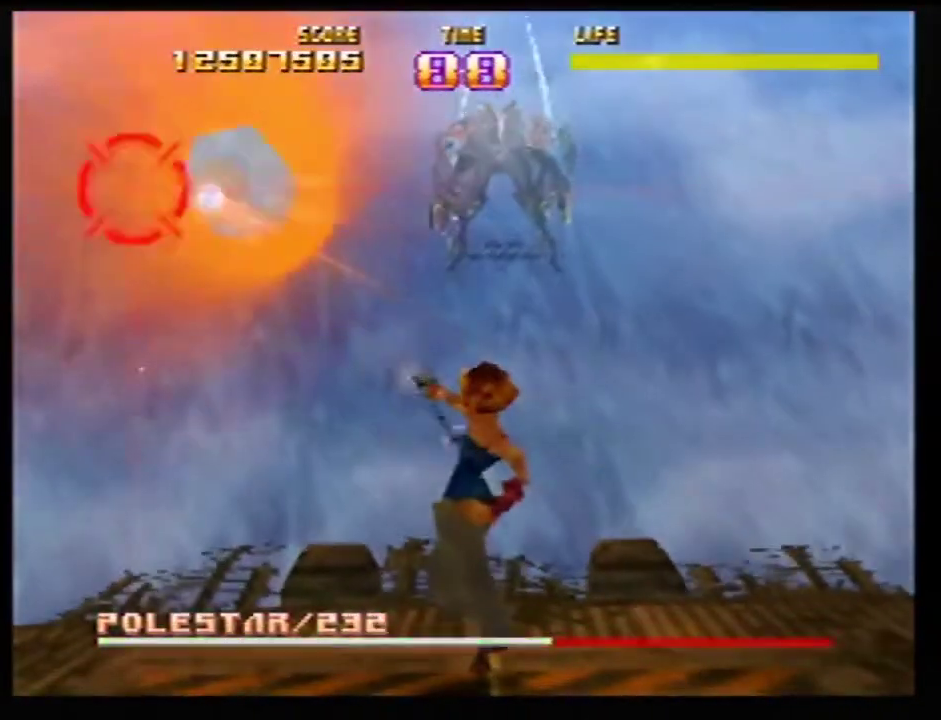
{"dt_ms": 300, "buttons": ["B"], "left_stick": "left"}
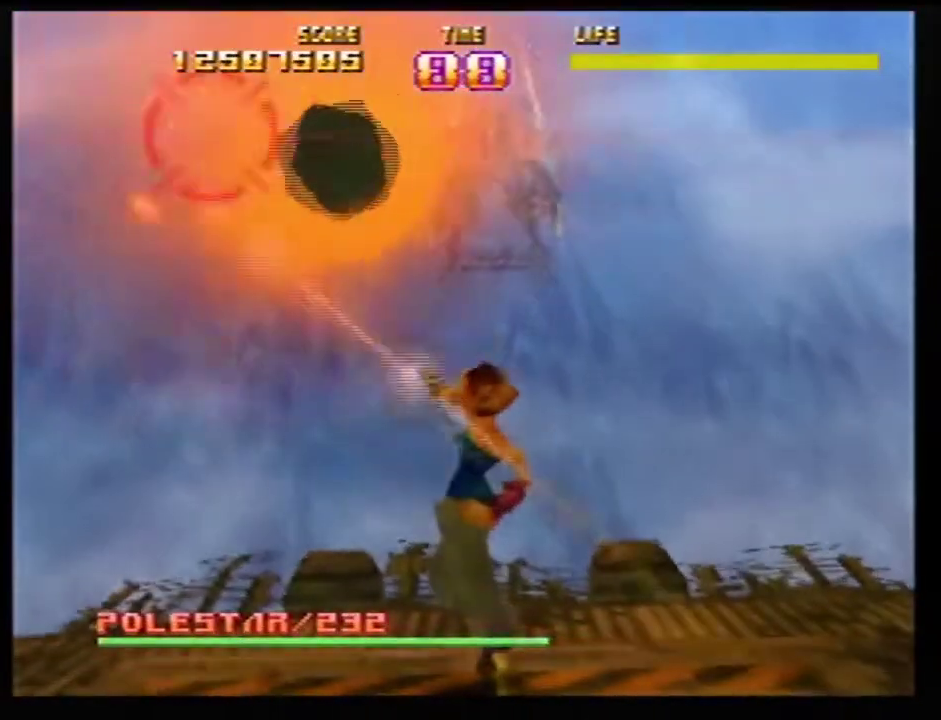
{"dt_ms": 400, "buttons": ["Z"], "left_stick": "right"}
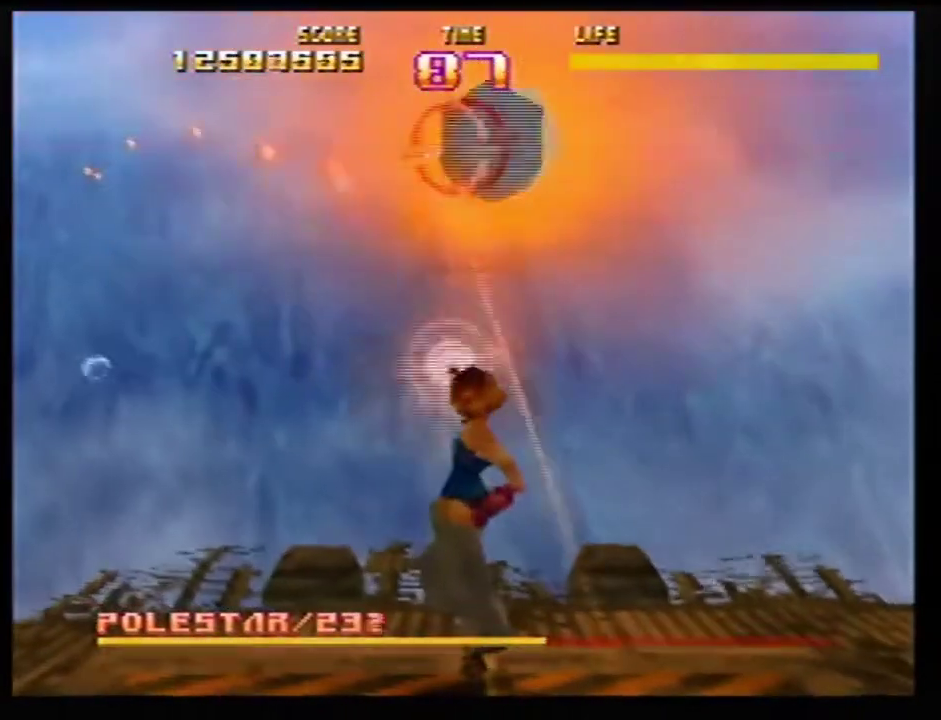
{"dt_ms": 601, "buttons": ["Z"], "left_stick": "down-right"}
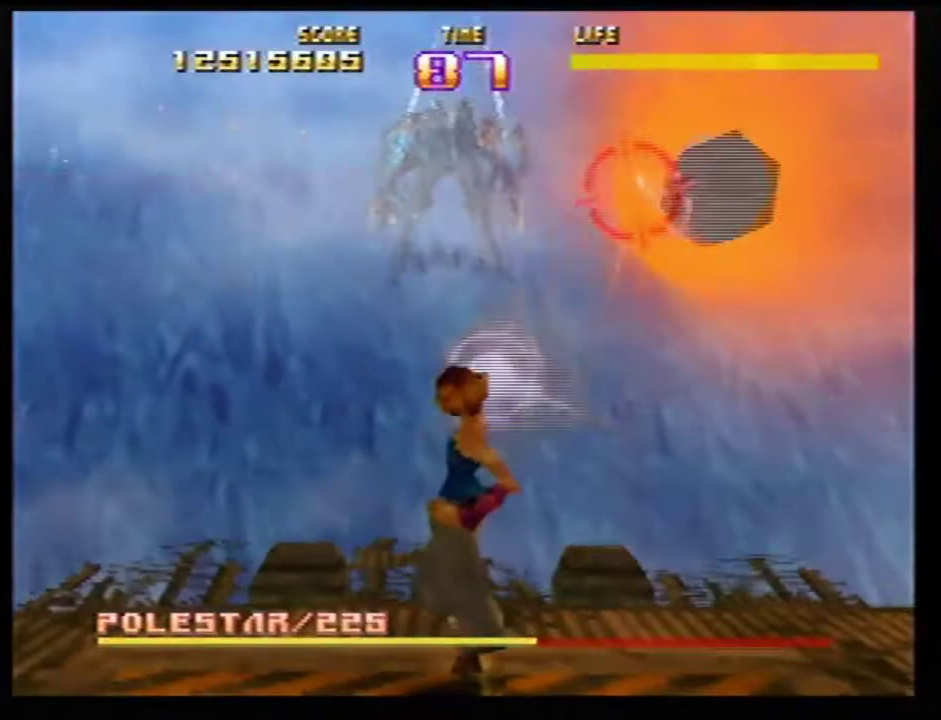
{"dt_ms": 300, "buttons": ["Z"], "left_stick": "up-right"}
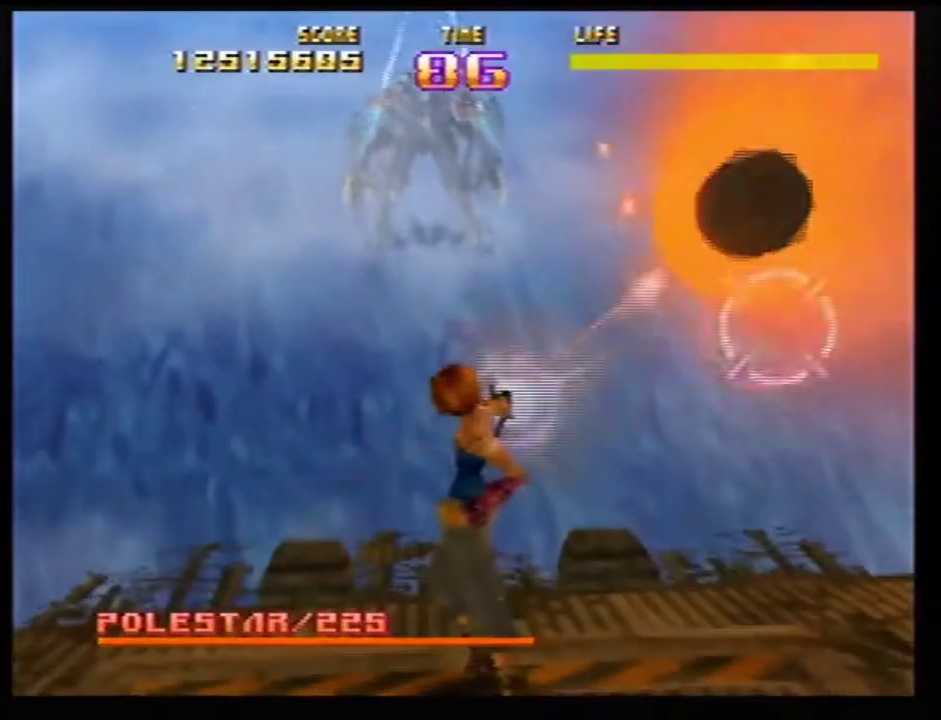
{"dt_ms": 701, "buttons": ["Z"], "left_stick": "left"}
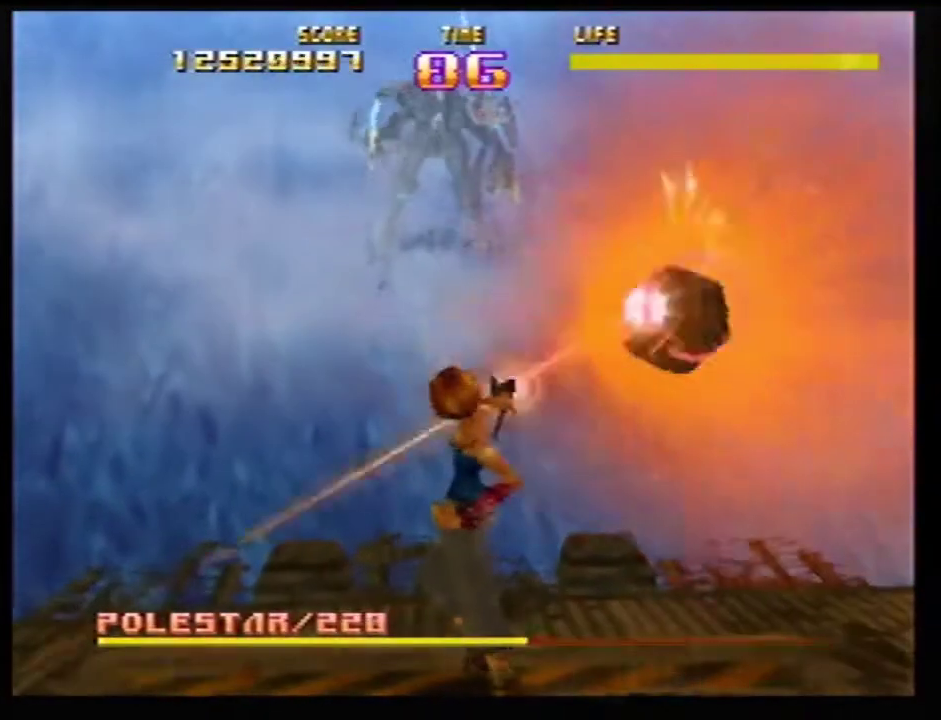
{"dt_ms": 501, "buttons": ["Z"], "left_stick": "left"}
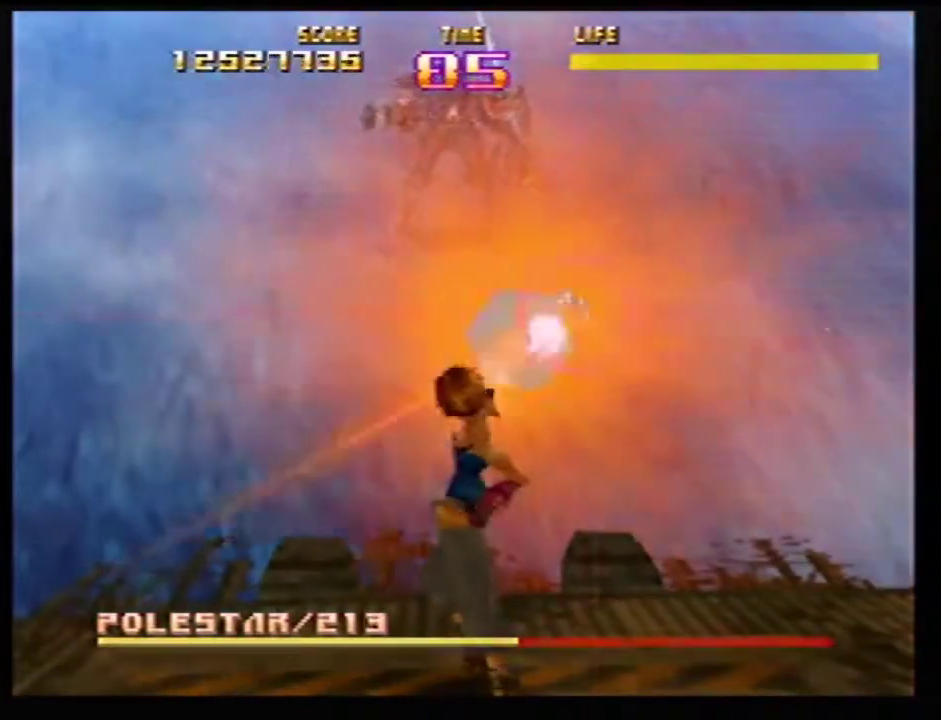
{"dt_ms": 500, "buttons": ["Z"], "left_stick": "center"}
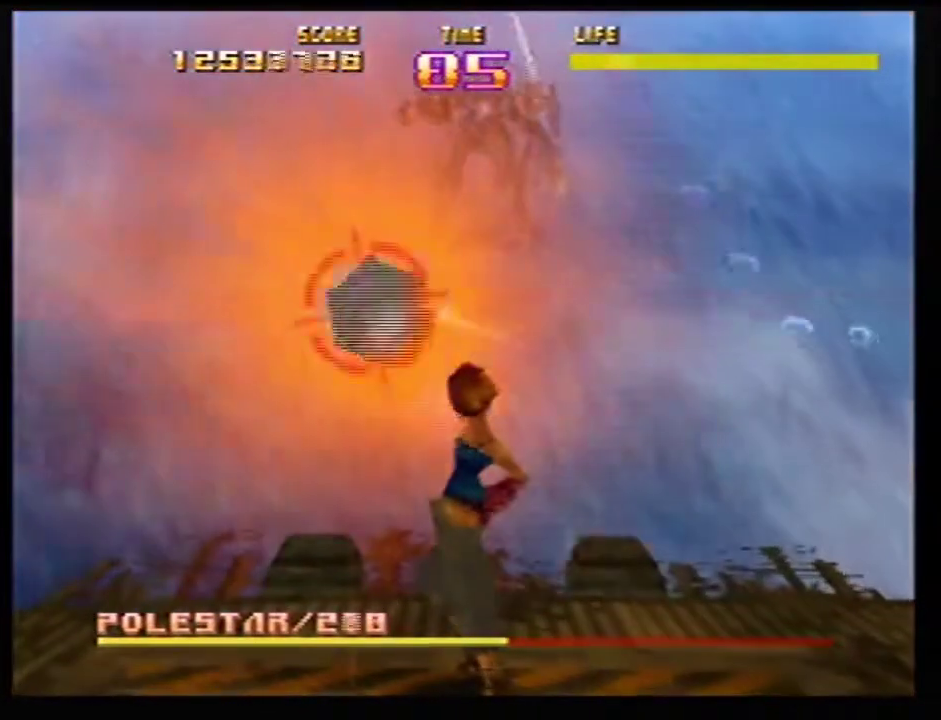
{"dt_ms": 500, "buttons": ["Z"], "left_stick": "up-left"}
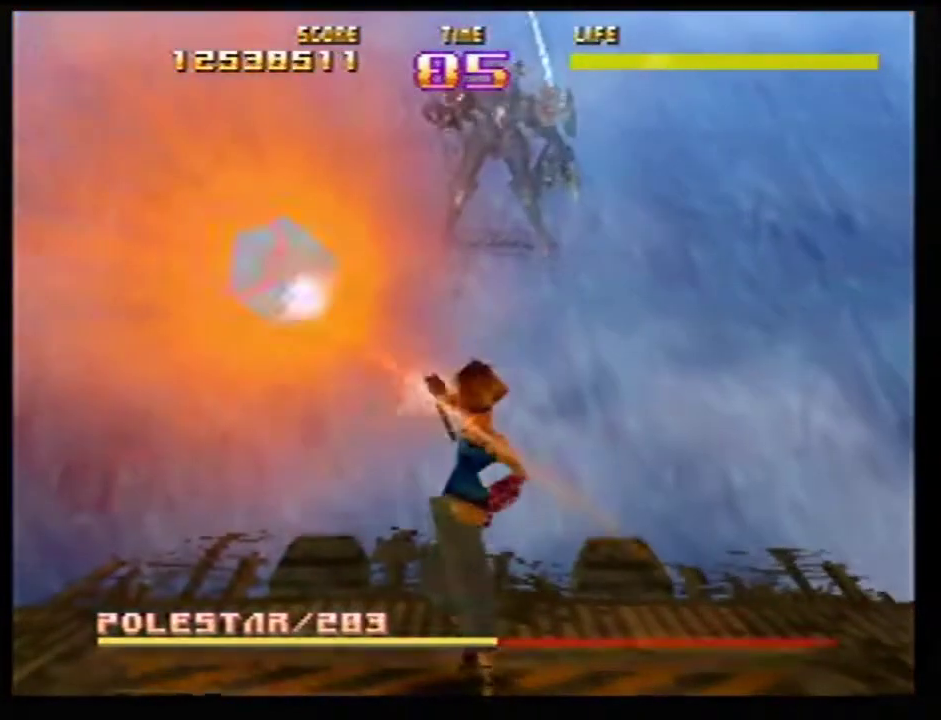
{"dt_ms": 301, "buttons": ["Z"], "left_stick": "center"}
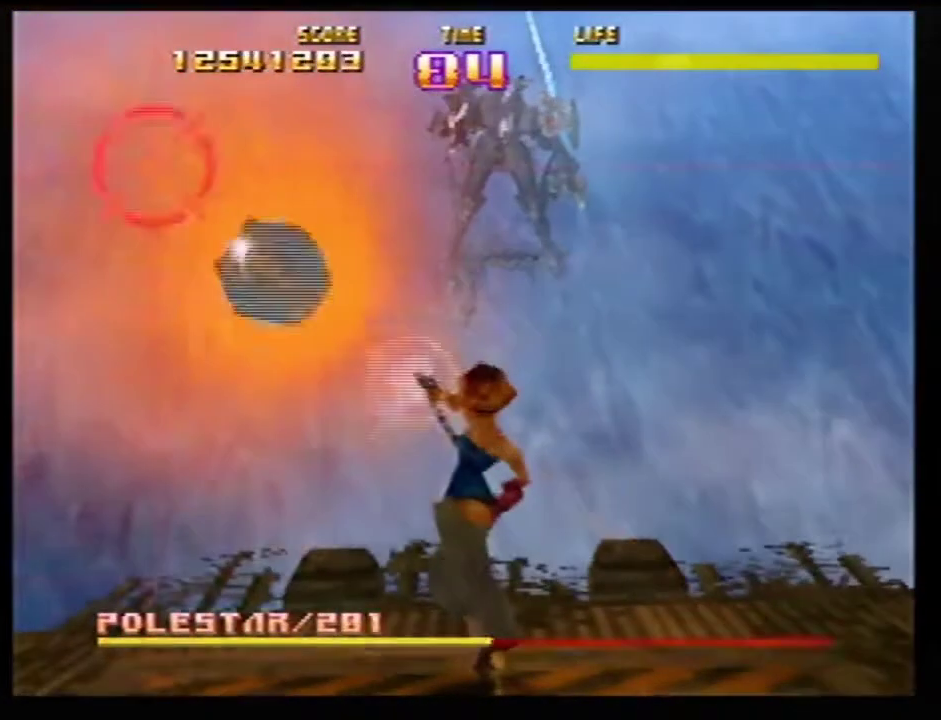
{"dt_ms": 600, "buttons": ["Z"], "left_stick": "center"}
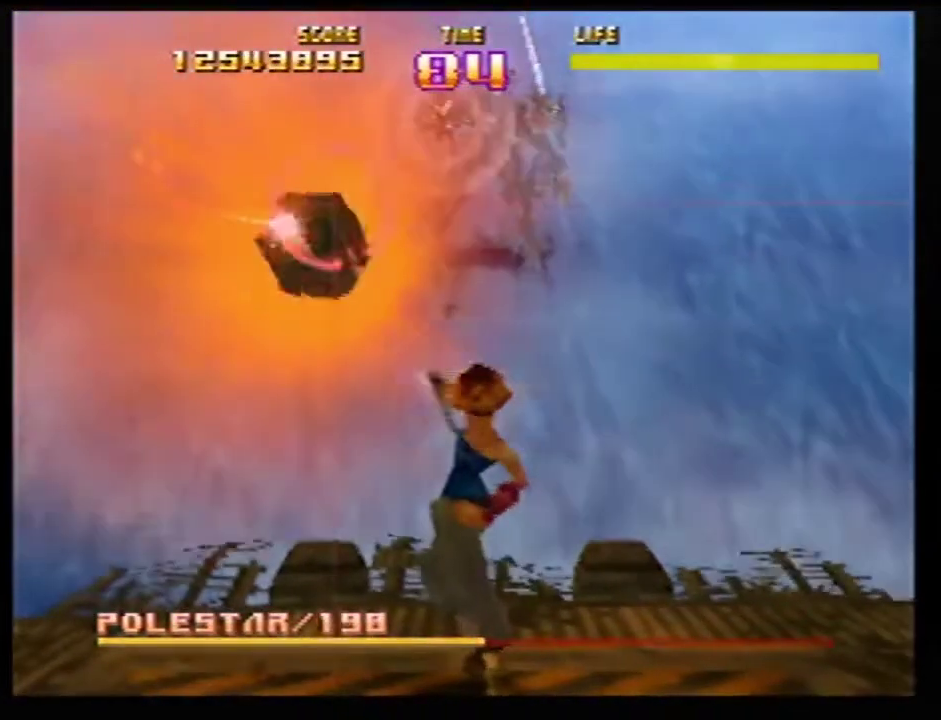
{"dt_ms": 701, "buttons": ["Z", "C_RIGHT"], "left_stick": "right"}